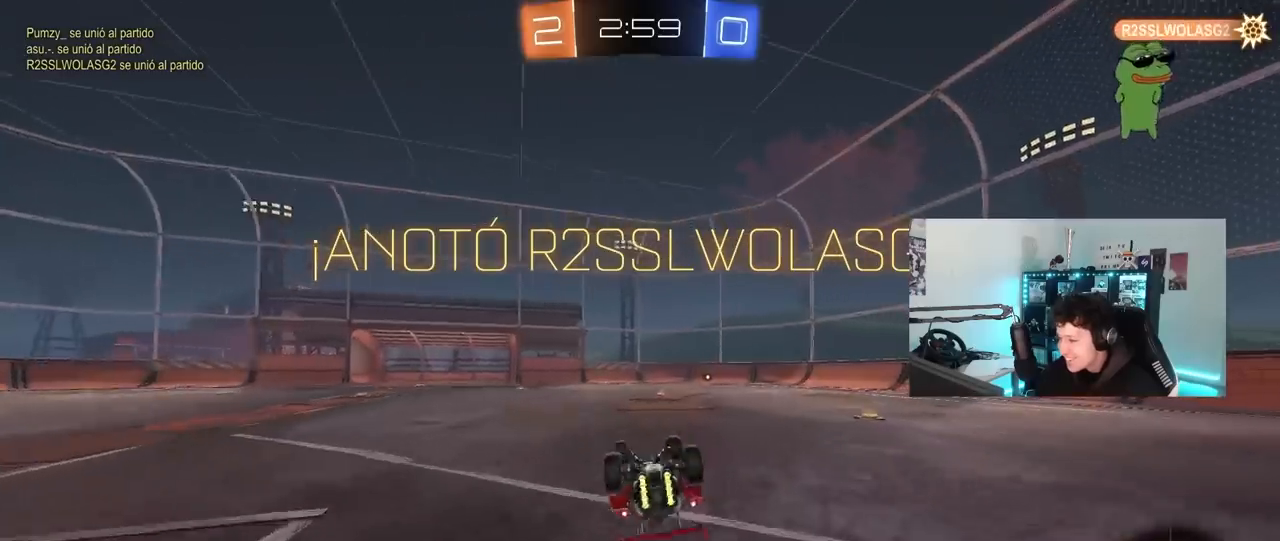
Gameplay with keyboard and mouse; each line is a JSON object with the keys and mouse buttons held at the frame after it. "events" lists presses ("down") and releases ("up") of "1", "2", "3", "4", "5", "a", "alt", "c", "caps_lock", "ctrl", "d", "e", "f", "g", "q", "r", "s", "shift", "space", "t", "tab", "v", "w", "x", "z", "mouse_left", "mouse_wheel" and "mouse_right" between this image and that frame as [ms after this image, input, new state], when the widget could be followed in between. "mouse_left", "mouse_wheel", "mouse_right" = the "left", "wheel", "right" buttons of the "mouse" list. No other keys are recorded. "wheel" means that the mouse wheel is clicked or scrolled. "mouse_move" is the direction in which the mouse moves at that frame (one of eight, or "still"), when it could be read.
{"keys": [], "mouse": [], "mouse_move": "still", "events": [[17, "s", "down"], [100, "mouse_left", "down"], [283, "mouse_left", "up"], [333, "s", "up"], [333, "shift", "up"], [433, "d", "up"]]}
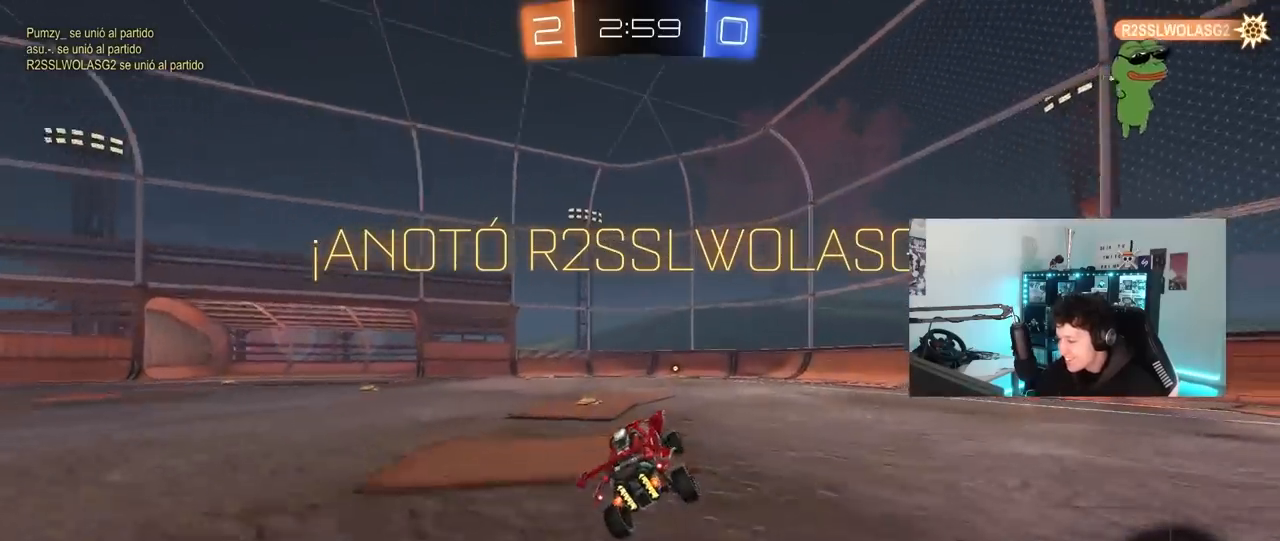
{"keys": [], "mouse": [], "mouse_move": "still", "events": []}
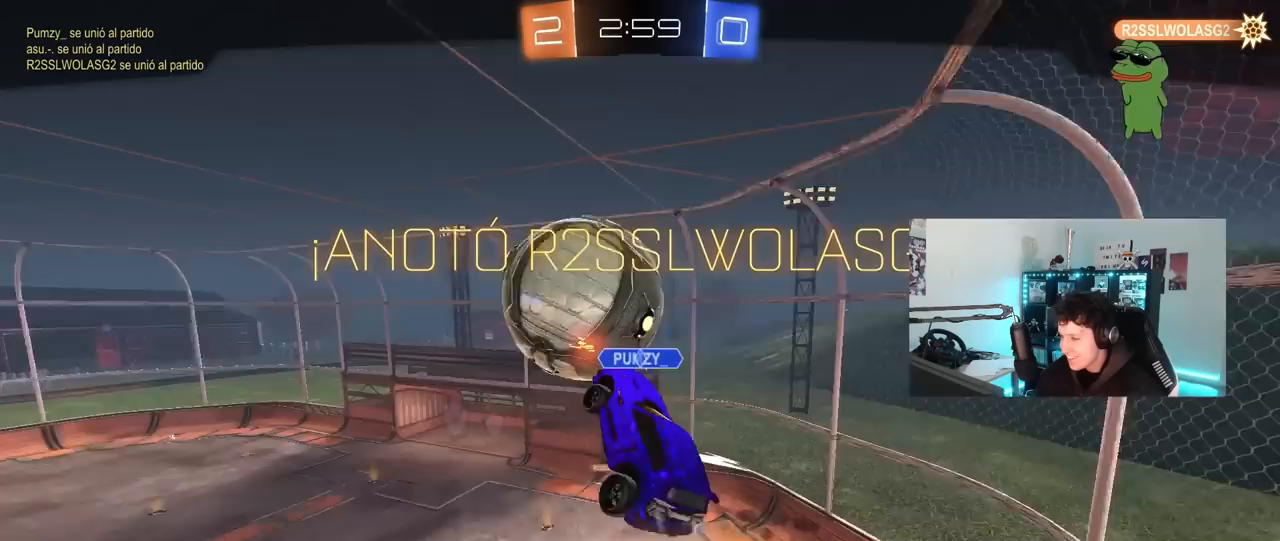
{"keys": [], "mouse": [], "mouse_move": "up-right", "events": []}
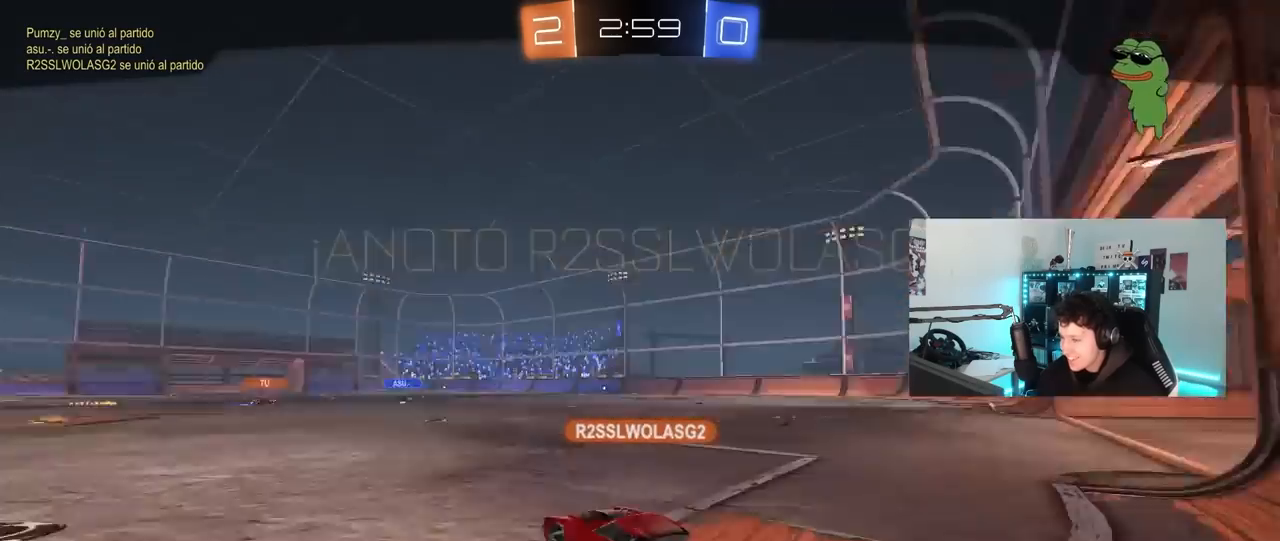
{"keys": [], "mouse": ["right"], "mouse_move": "up-right", "events": [[17, "mouse_right", "down"], [250, "mouse_right", "up"], [333, "mouse_right", "down"]]}
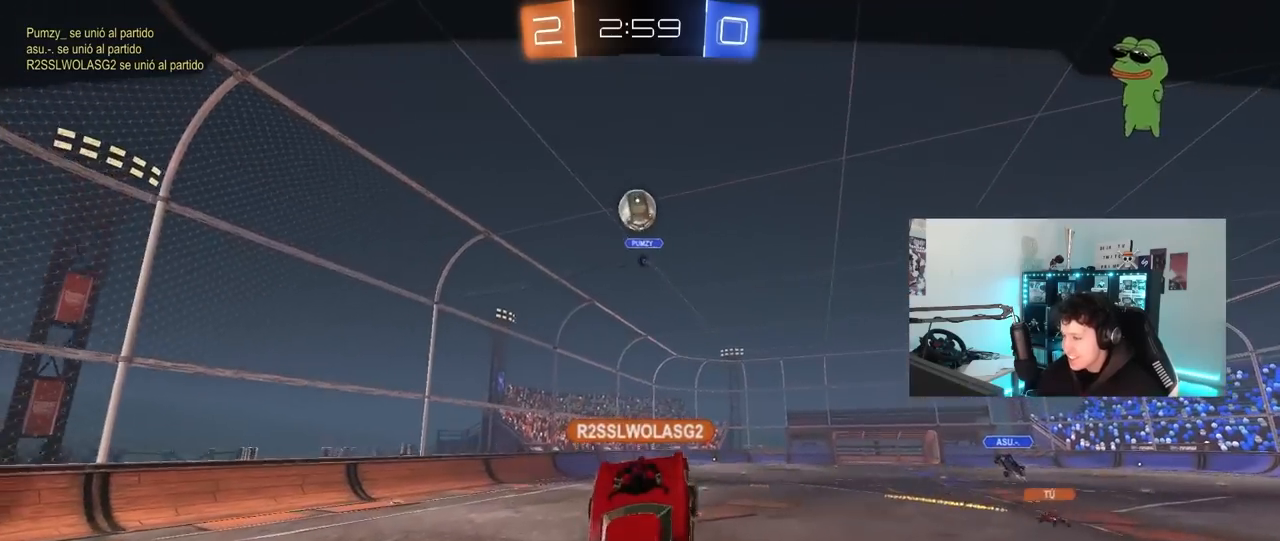
{"keys": [], "mouse": [], "mouse_move": "up-right", "events": [[67, "mouse_right", "up"], [117, "mouse_right", "down"], [450, "mouse_right", "up"]]}
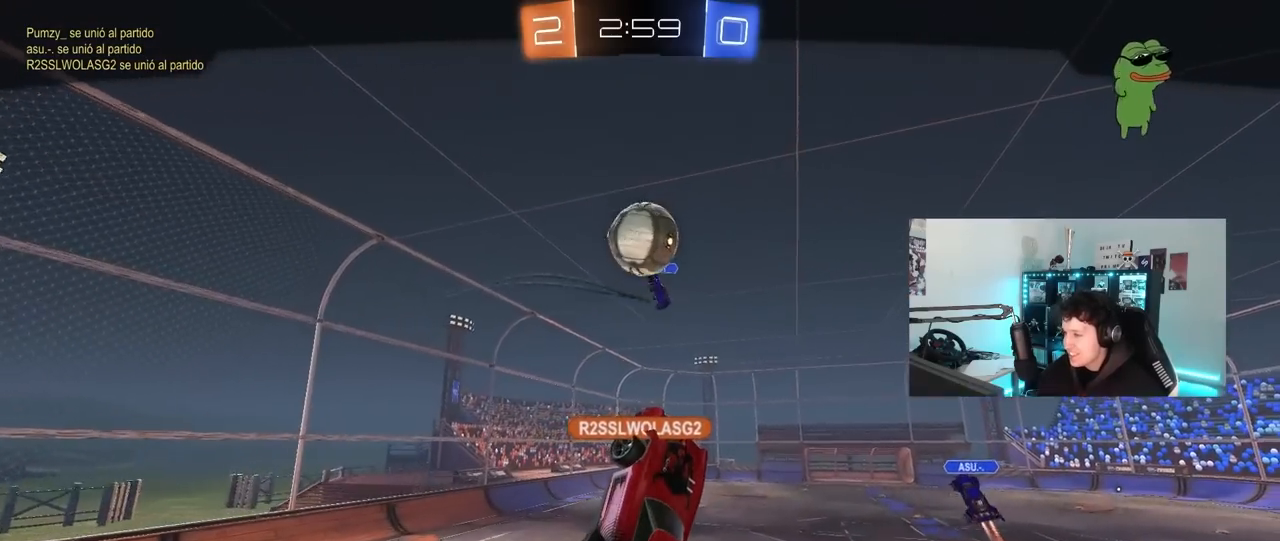
{"keys": [], "mouse": [], "mouse_move": "still", "events": [[33, "mouse_right", "down"], [267, "mouse_right", "up"]]}
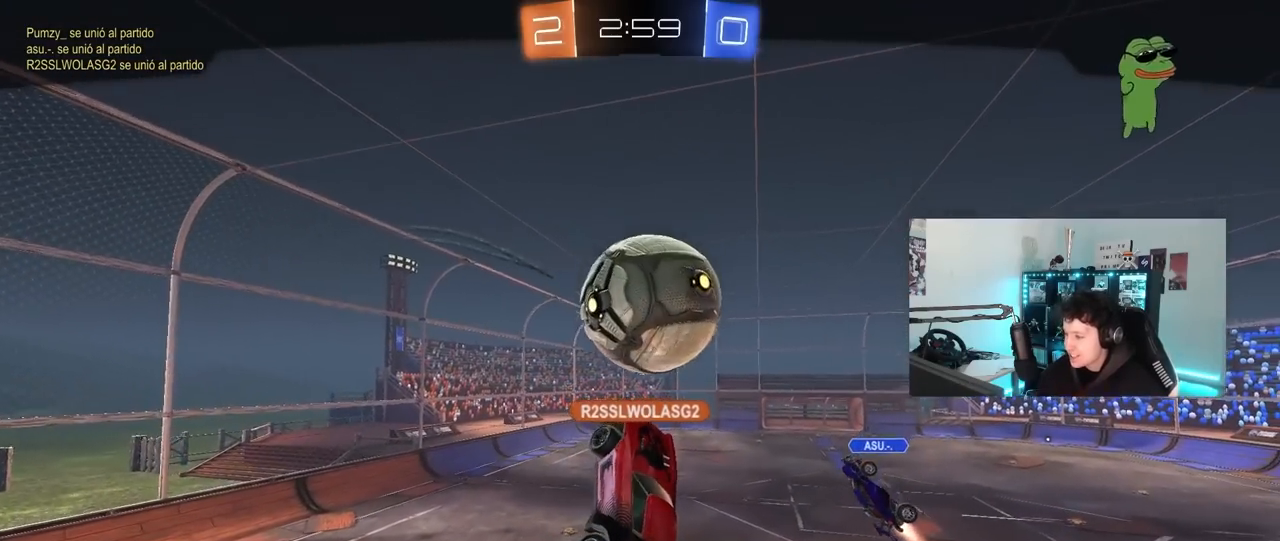
{"keys": [], "mouse": [], "mouse_move": "still", "events": []}
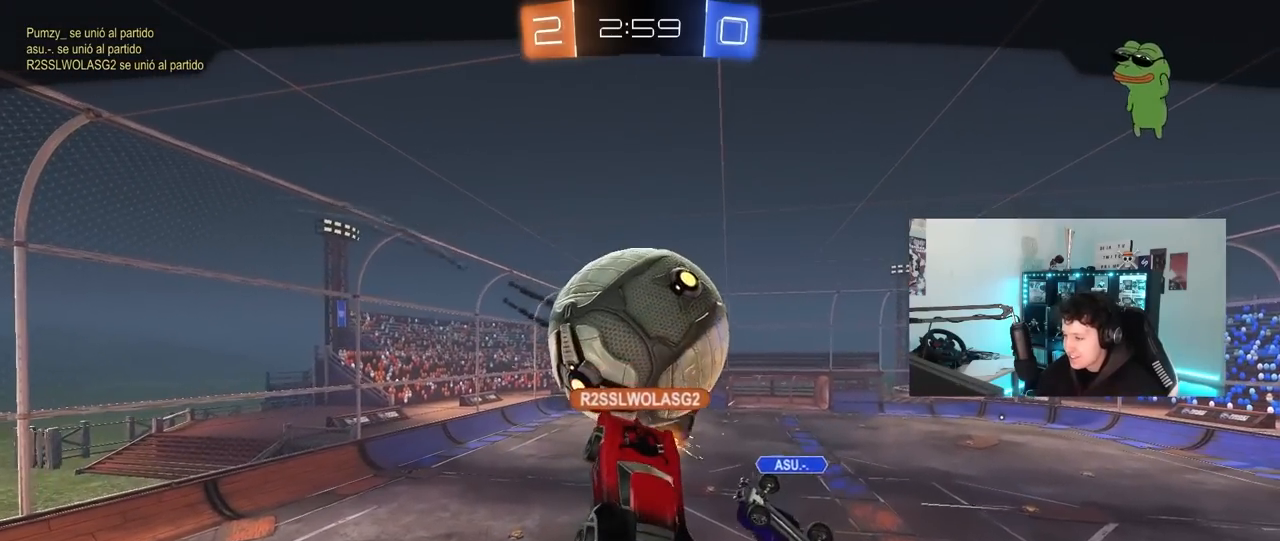
{"keys": [], "mouse": ["right"], "mouse_move": "still", "events": [[350, "mouse_right", "down"]]}
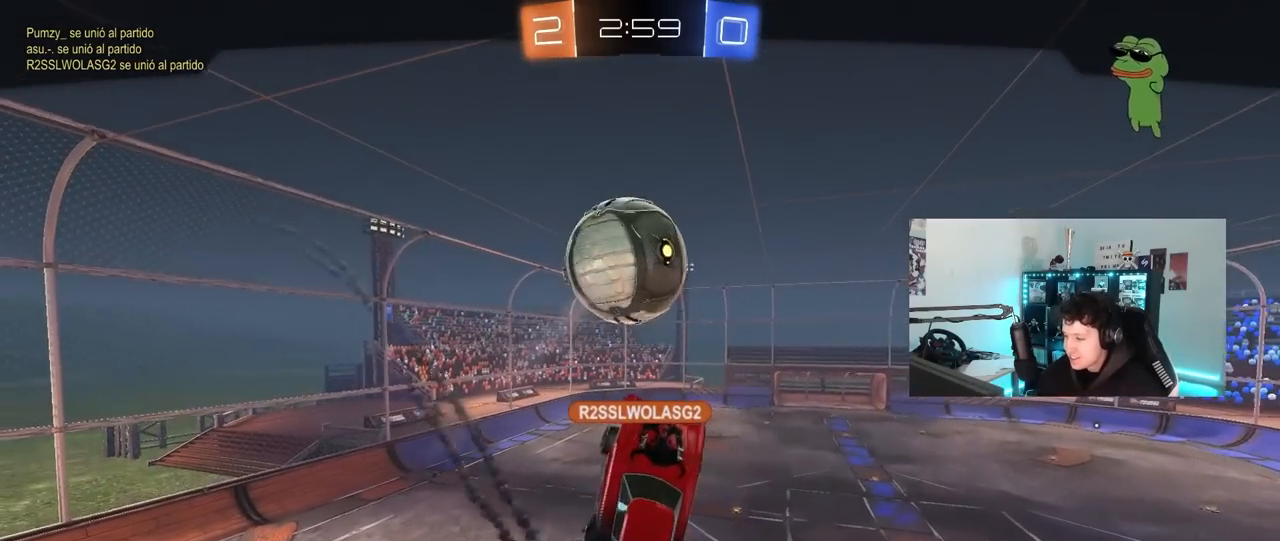
{"keys": [], "mouse": [], "mouse_move": "still", "events": [[33, "mouse_right", "up"], [83, "mouse_right", "down"], [317, "mouse_right", "up"]]}
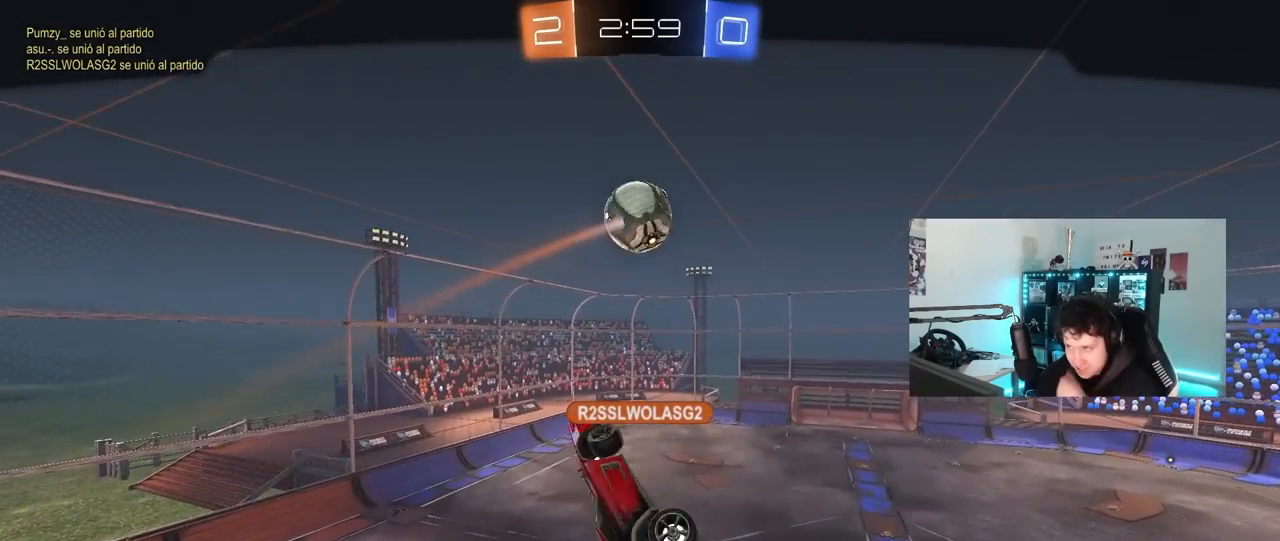
{"keys": [], "mouse": [], "mouse_move": "still", "events": []}
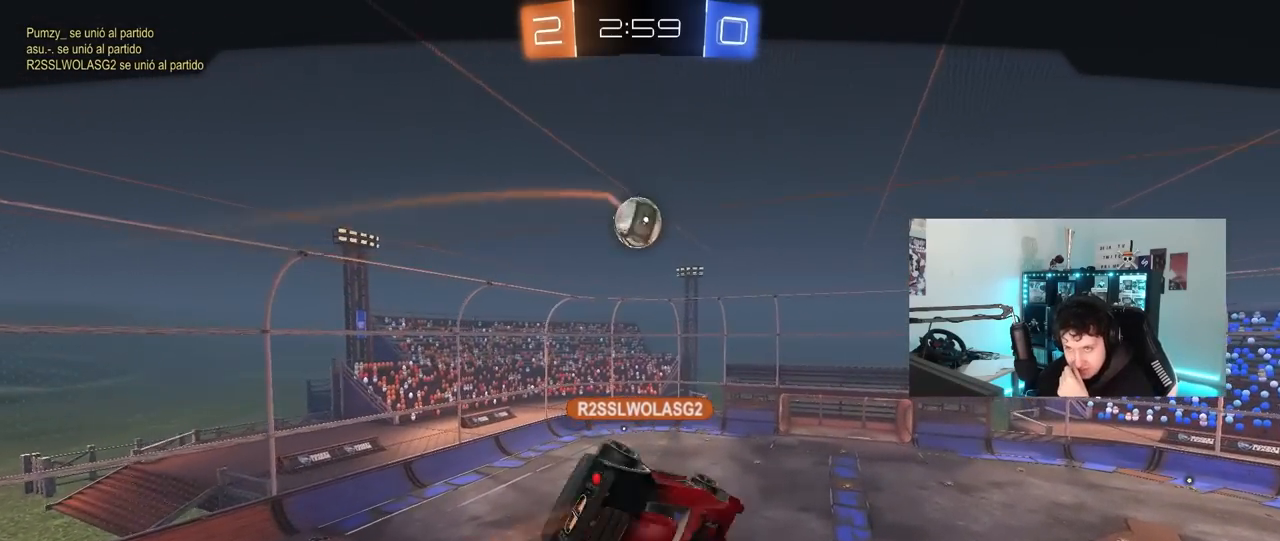
{"keys": [], "mouse": [], "mouse_move": "still", "events": []}
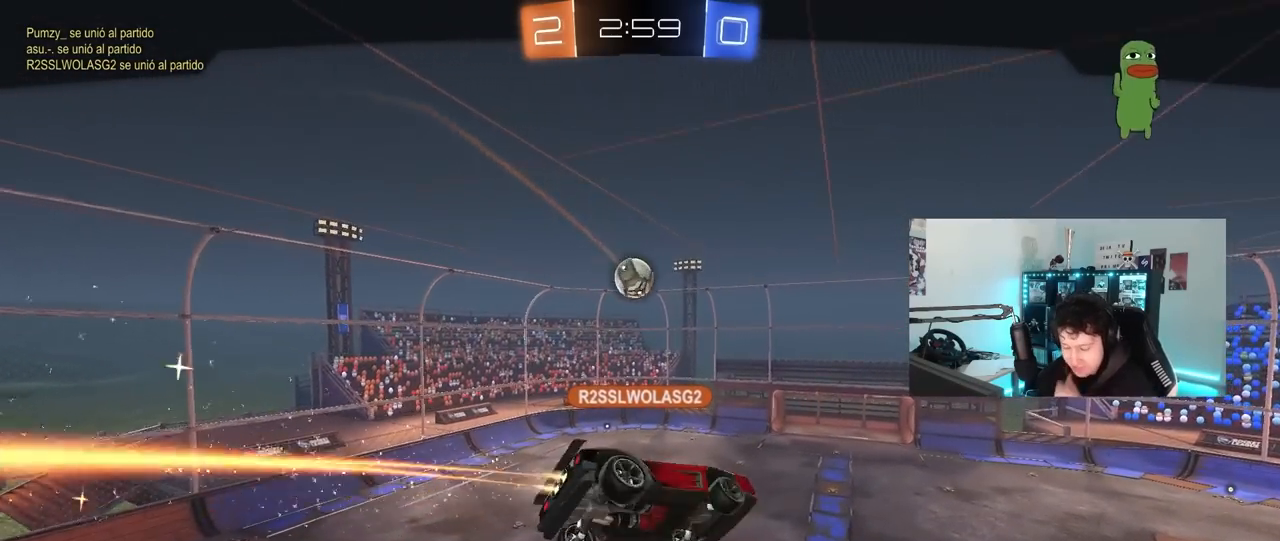
{"keys": [], "mouse": [], "mouse_move": "still", "events": []}
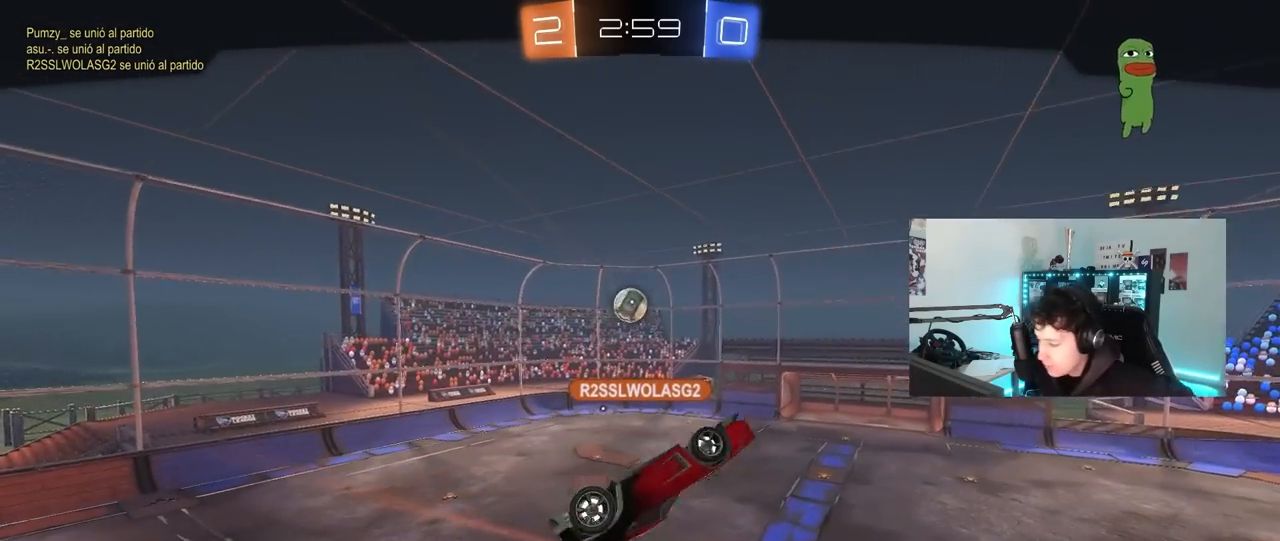
{"keys": [], "mouse": [], "mouse_move": "still", "events": []}
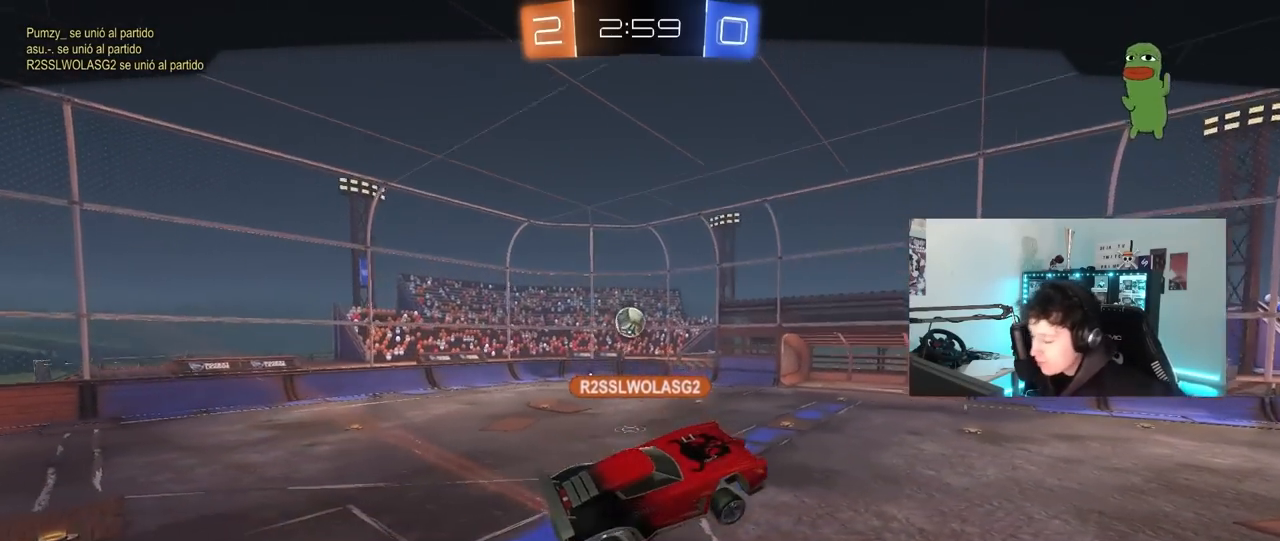
{"keys": [], "mouse": [], "mouse_move": "still", "events": []}
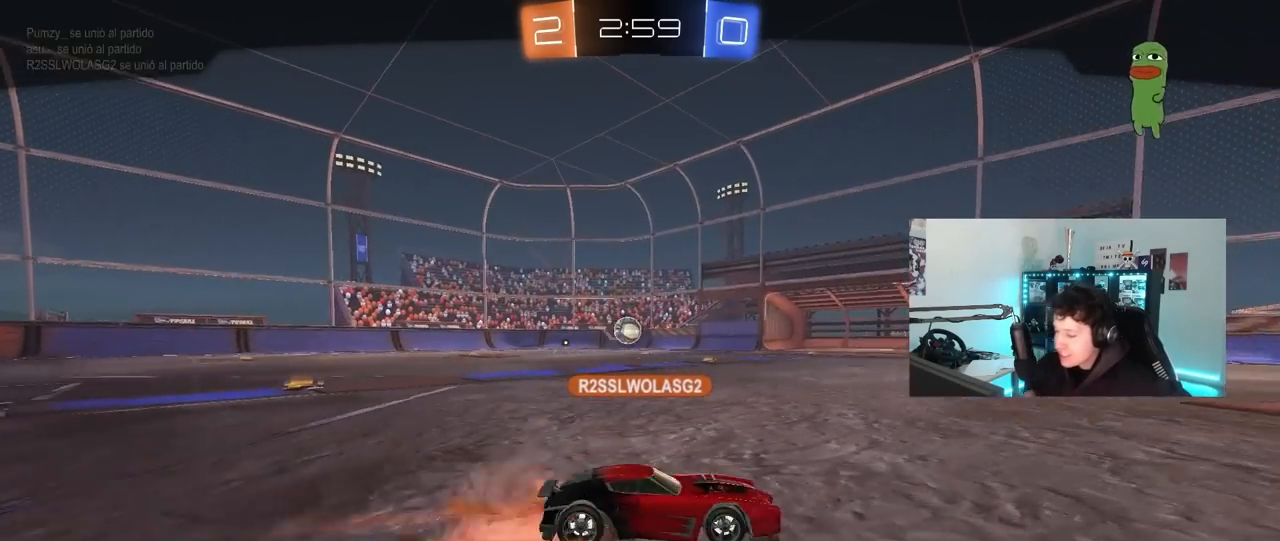
{"keys": [], "mouse": [], "mouse_move": "still", "events": [[83, "mouse_right", "down"], [183, "mouse_right", "up"]]}
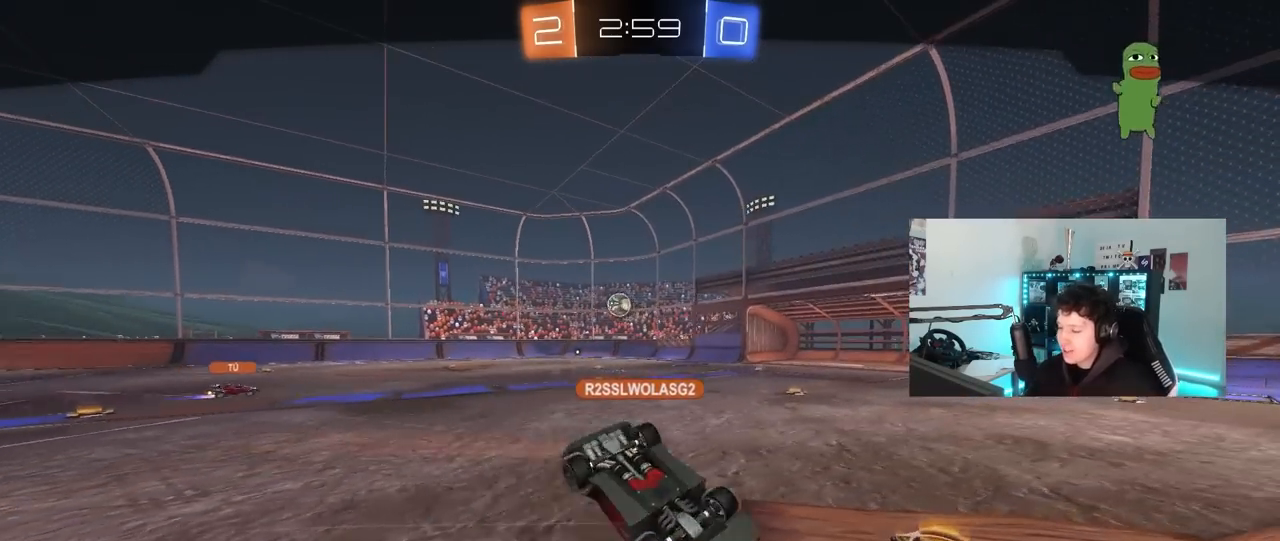
{"keys": [], "mouse": [], "mouse_move": "still", "events": []}
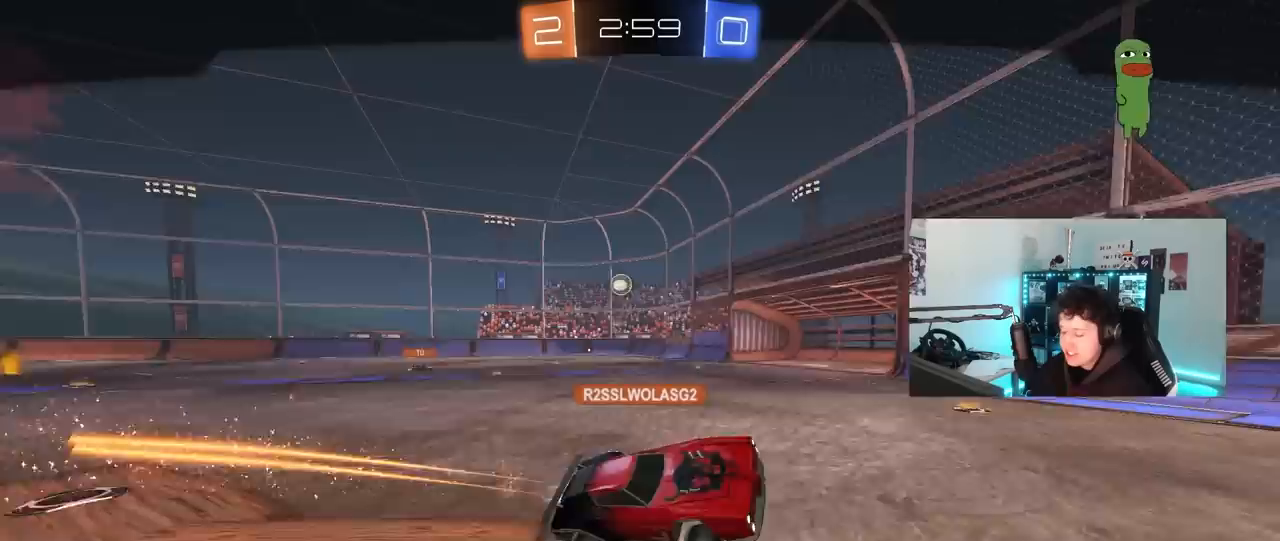
{"keys": [], "mouse": [], "mouse_move": "still", "events": []}
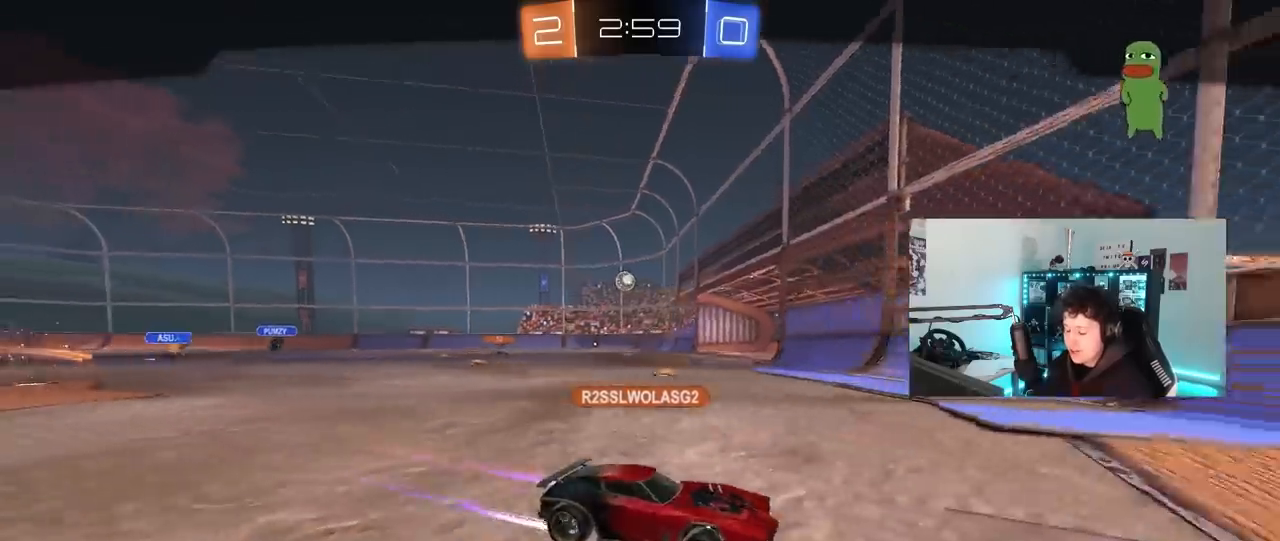
{"keys": [], "mouse": [], "mouse_move": "still", "events": []}
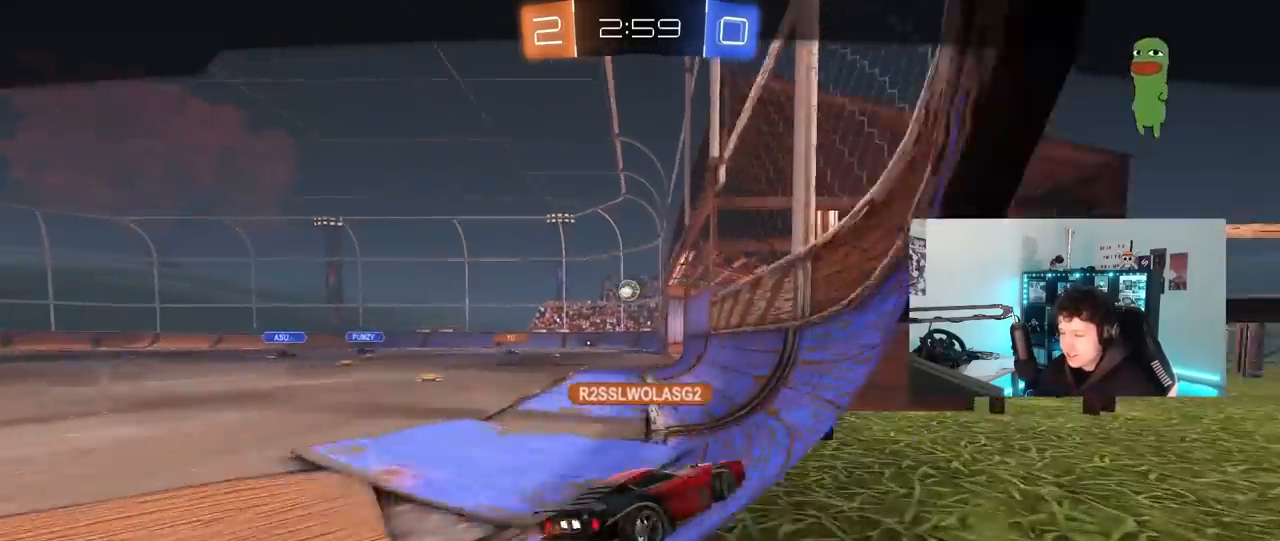
{"keys": [], "mouse": [], "mouse_move": "still", "events": []}
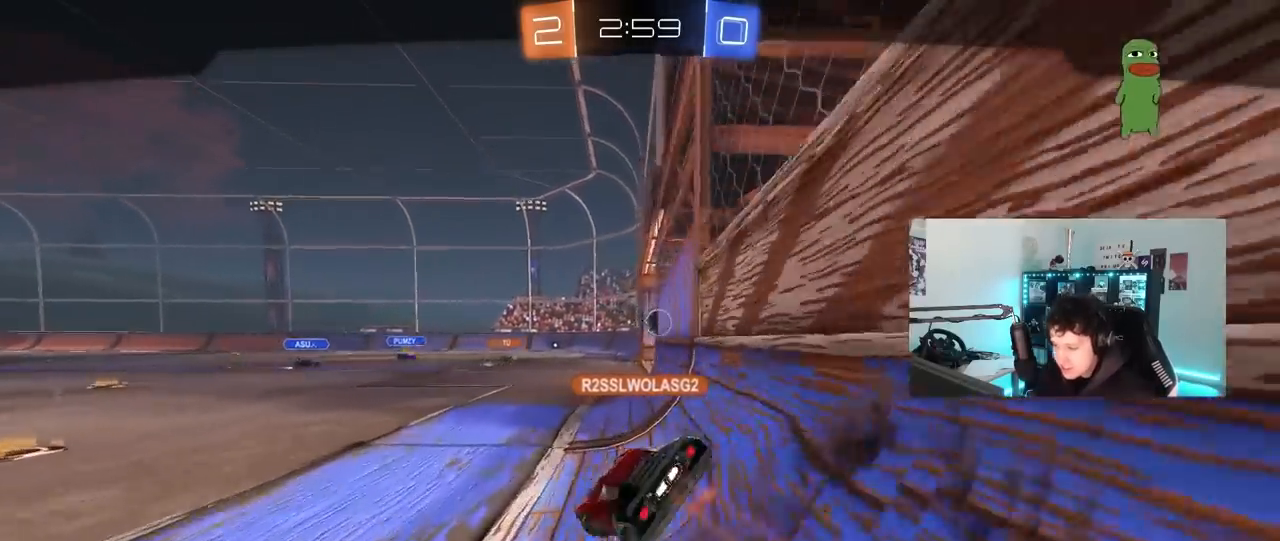
{"keys": [], "mouse": [], "mouse_move": "still", "events": []}
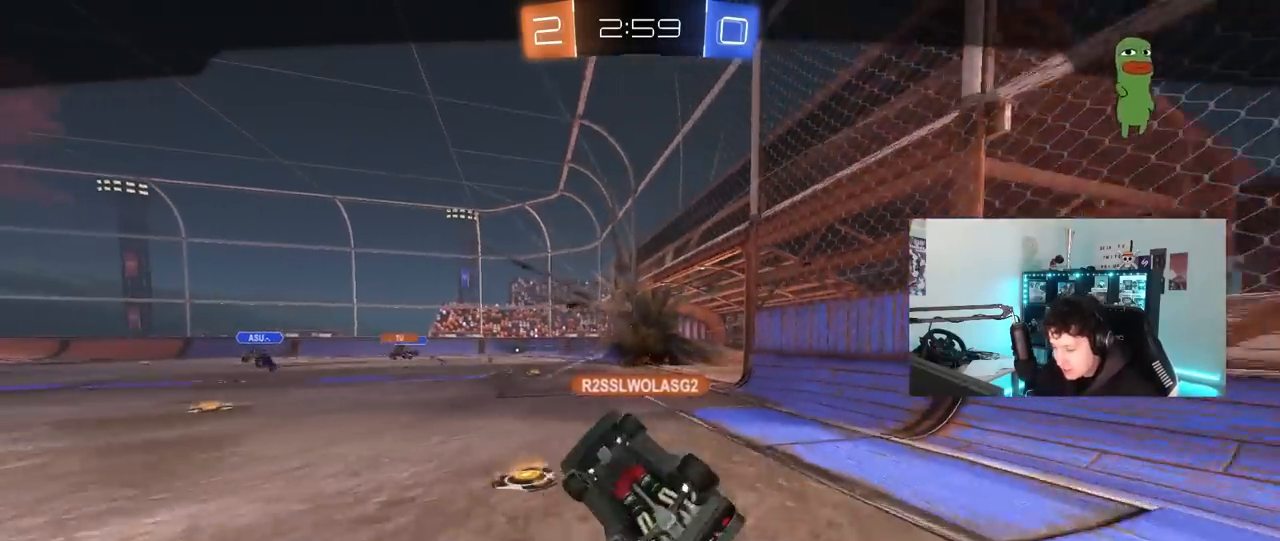
{"keys": ["tab"], "mouse": [], "mouse_move": "still", "events": [[267, "tab", "down"]]}
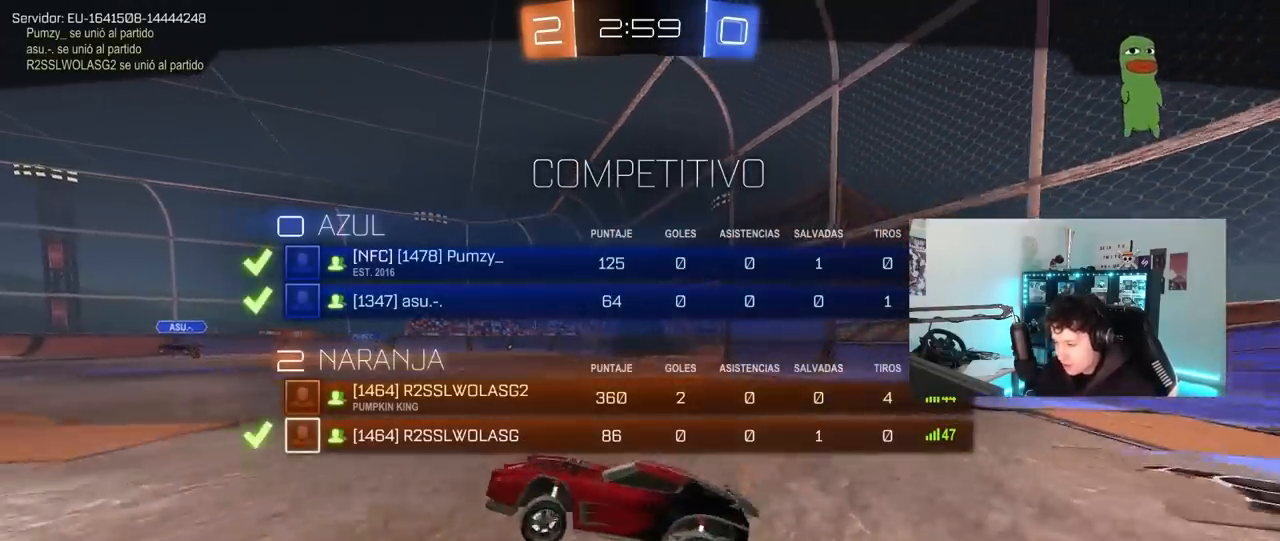
{"keys": ["tab"], "mouse": [], "mouse_move": "still", "events": []}
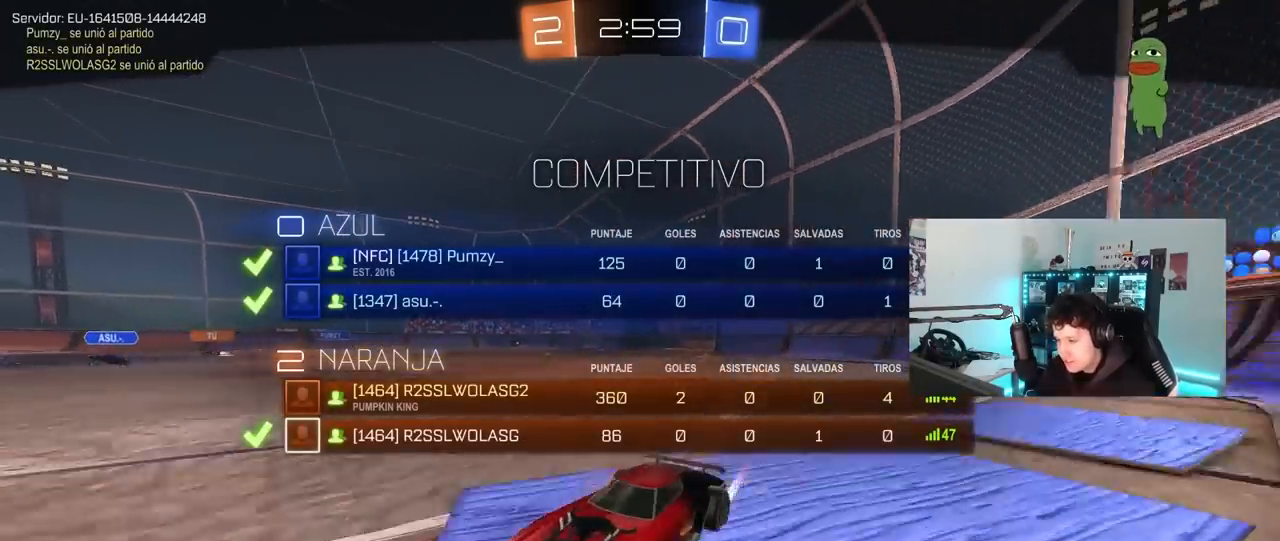
{"keys": [], "mouse": [], "mouse_move": "still", "events": [[217, "tab", "up"]]}
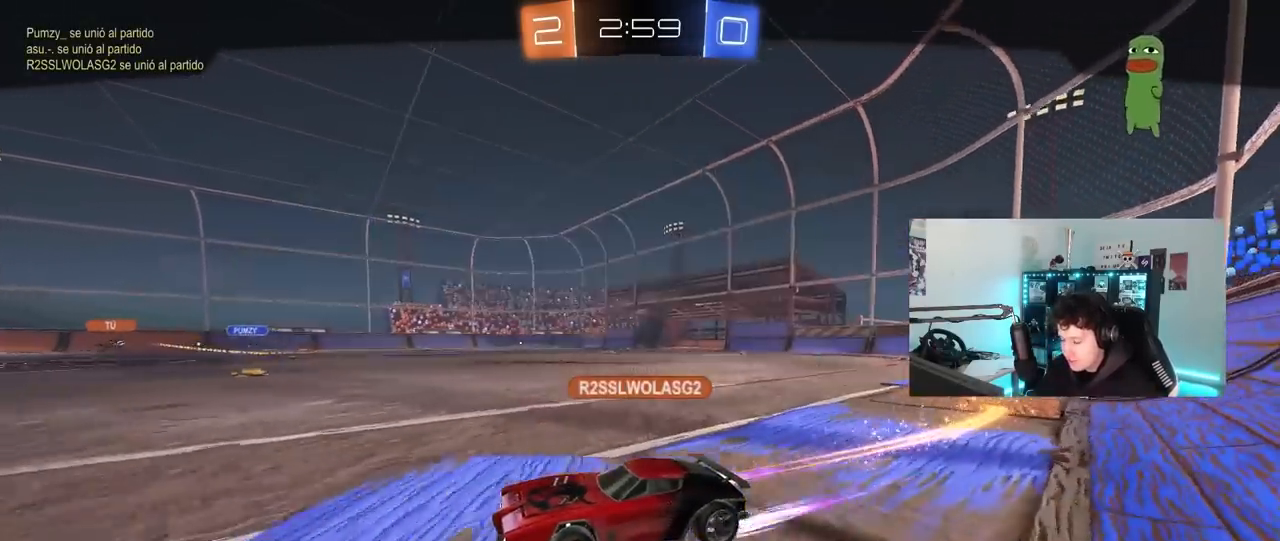
{"keys": [], "mouse": [], "mouse_move": "still", "events": []}
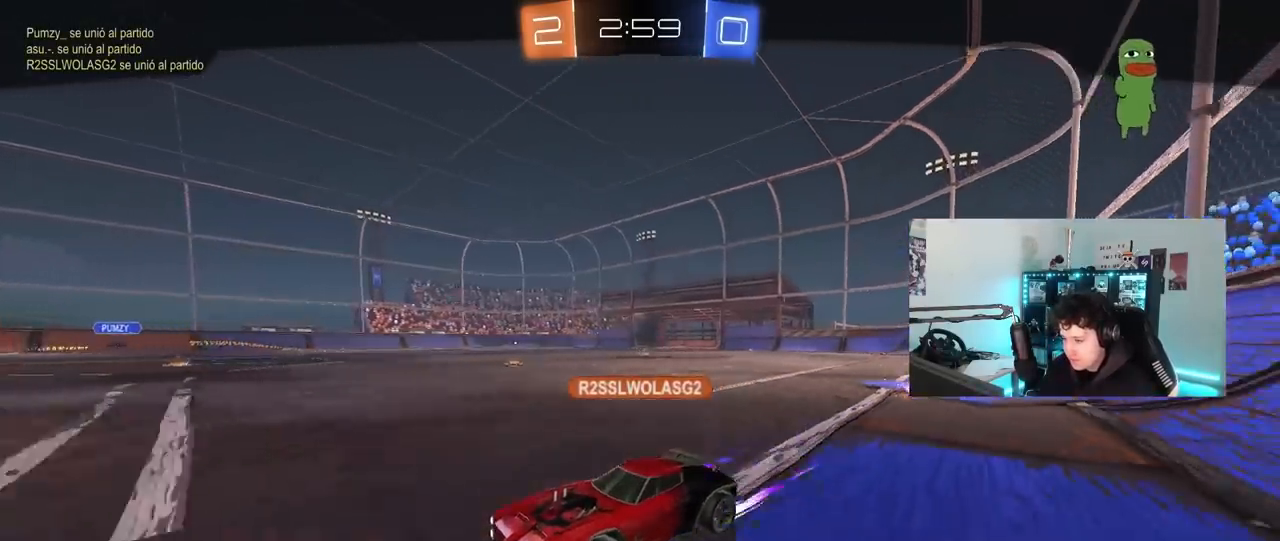
{"keys": [], "mouse": [], "mouse_move": "still", "events": []}
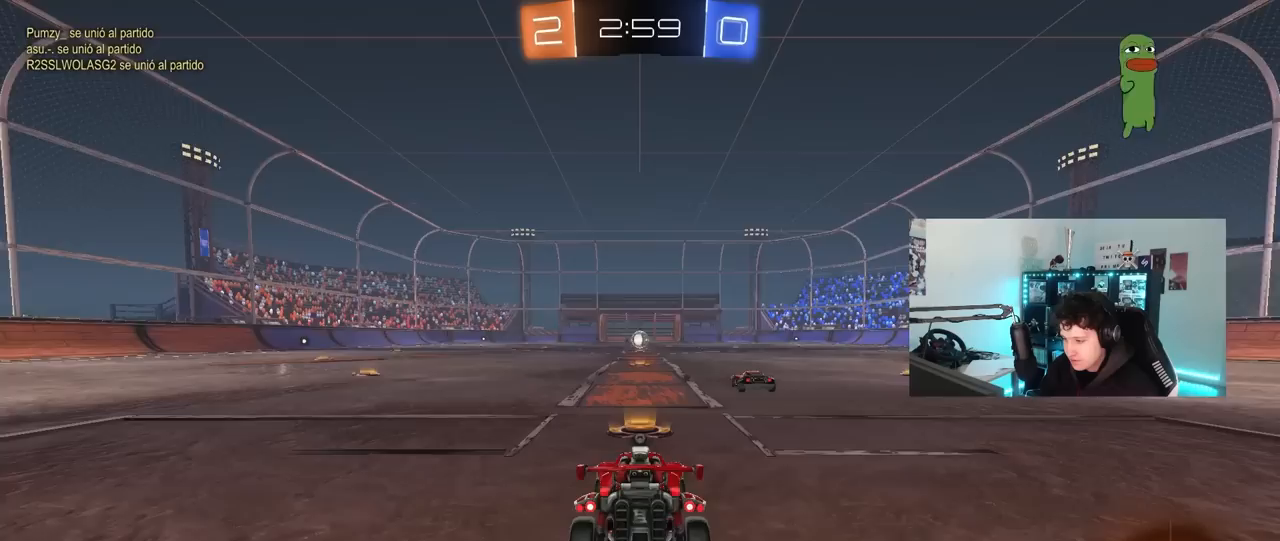
{"keys": [], "mouse": [], "mouse_move": "still", "events": []}
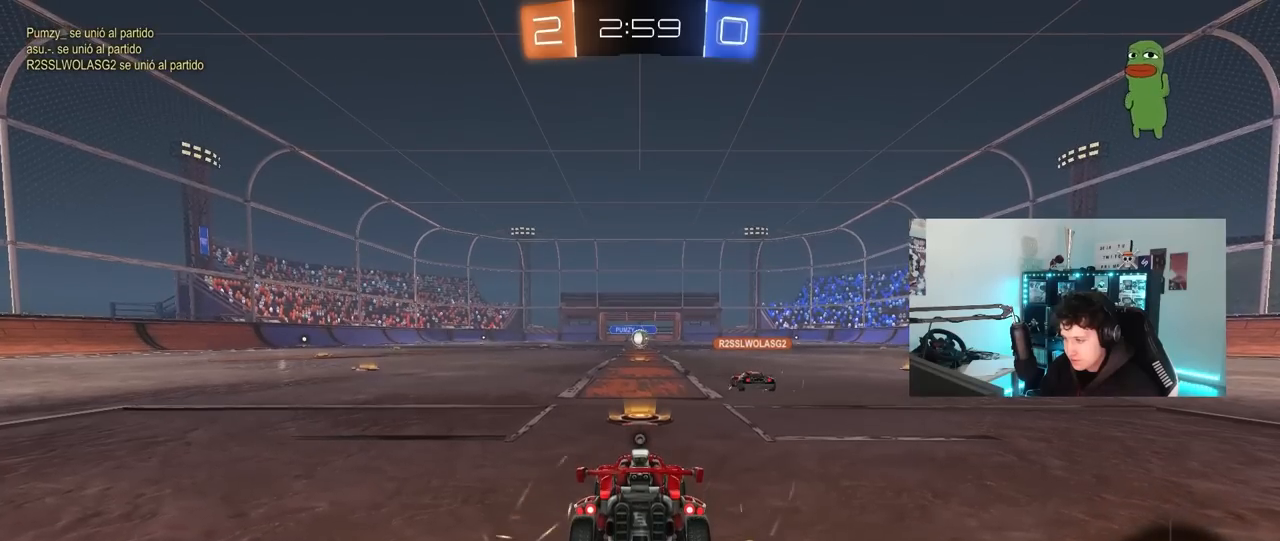
{"keys": [], "mouse": [], "mouse_move": "still", "events": [[33, "tab", "down"], [417, "tab", "up"]]}
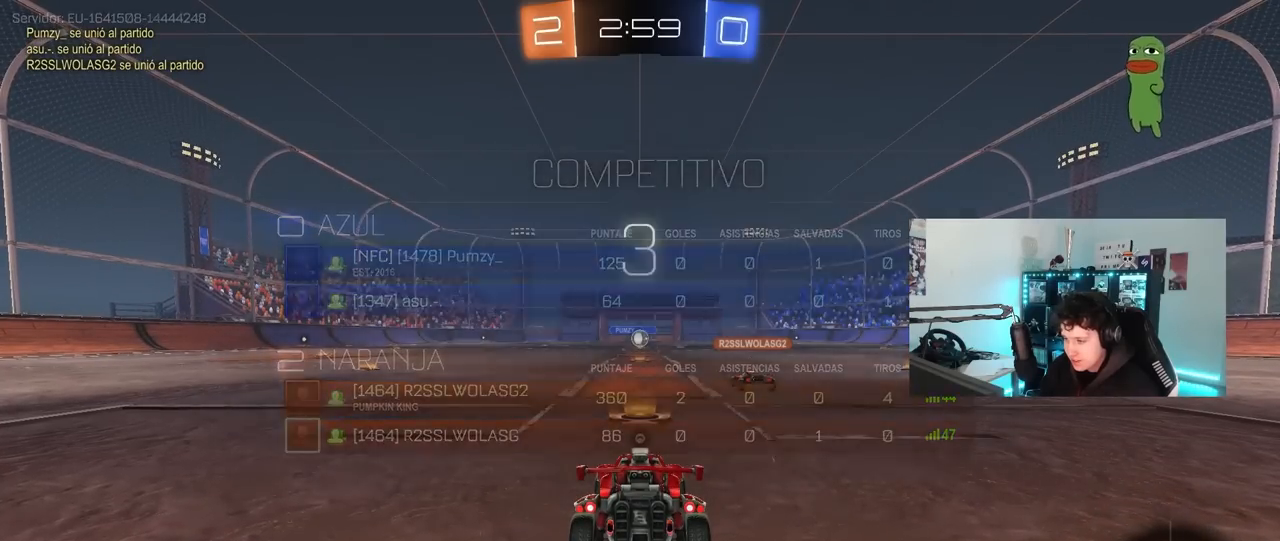
{"keys": [], "mouse": [], "mouse_move": "still", "events": []}
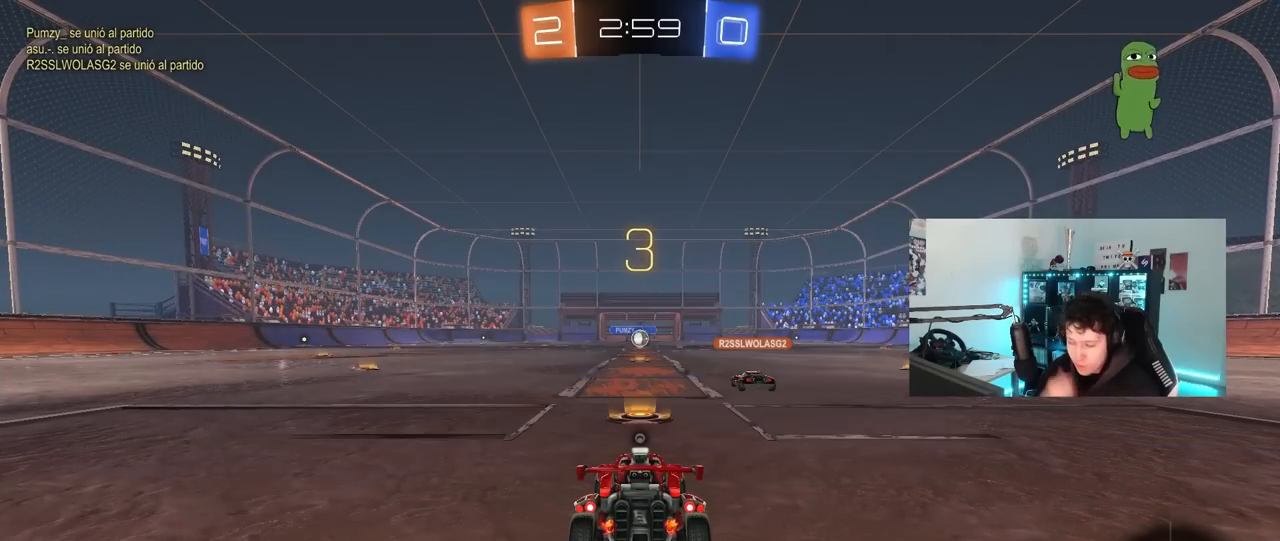
{"keys": [], "mouse": [], "mouse_move": "still", "events": []}
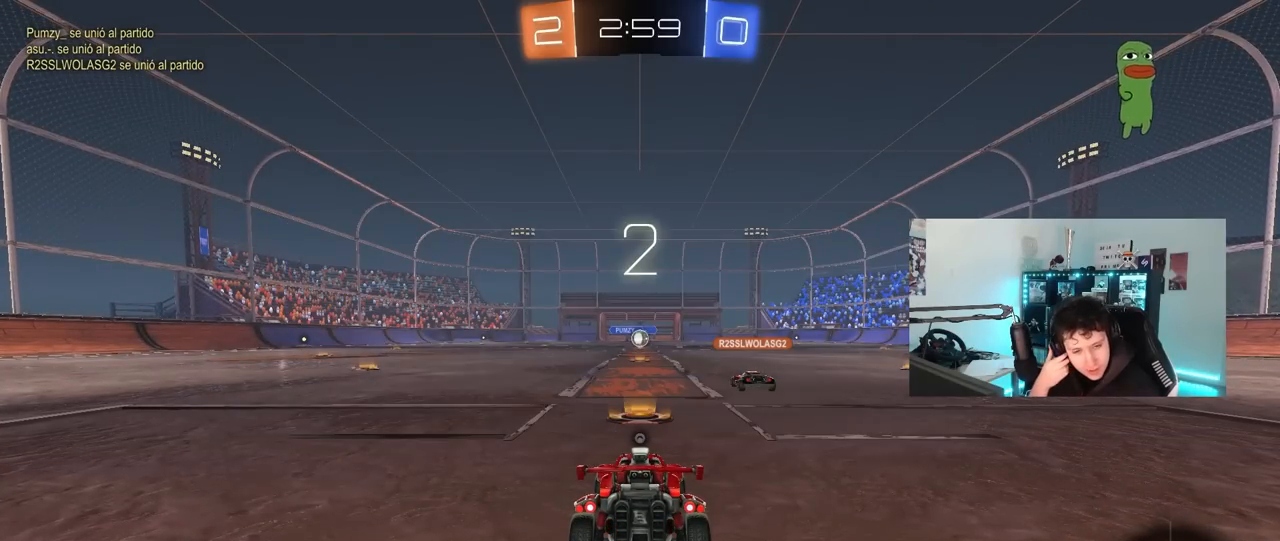
{"keys": [], "mouse": [], "mouse_move": "still", "events": []}